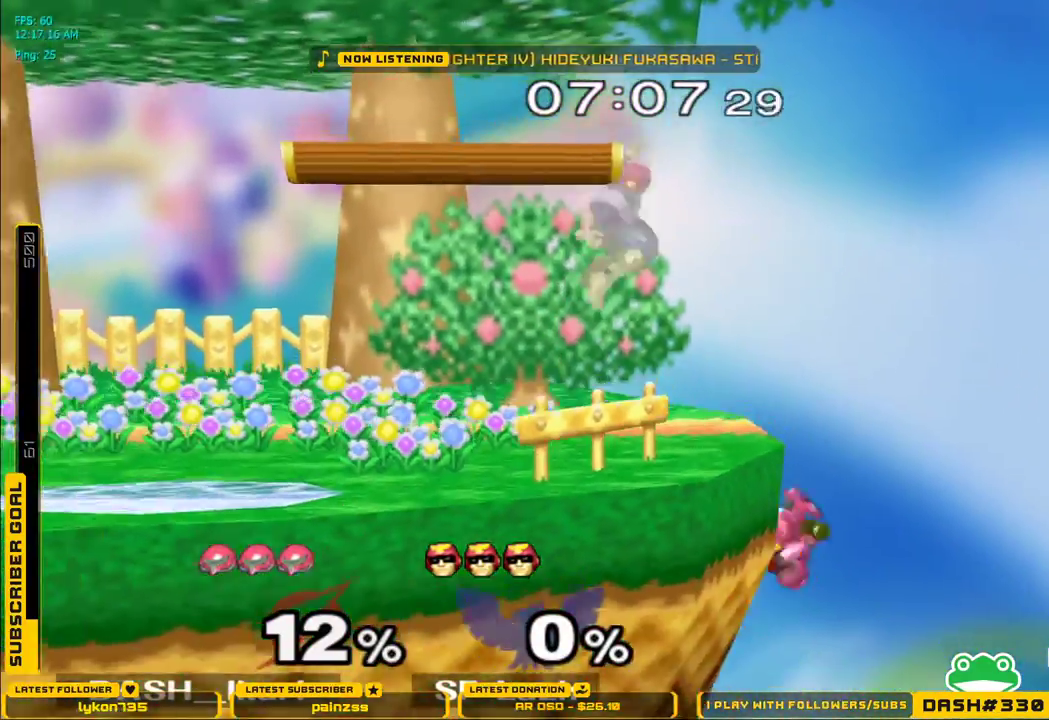
Gameplay with a controller (Nintendo layout); each line is a JSON object with the inputs held at the frame after it. "events" lists button and stick changes between this image and that frame as [ms after this image, input, new state], when the widget could be followed in between. Not read: L3 R3.
{"buttons": ["X"], "left_stick": "down-left", "right_stick": "center", "events": [[100, "left_stick", "left"], [283, "left_stick", "center"], [467, "left_stick", "down-left"], [500, "X", "down"]]}
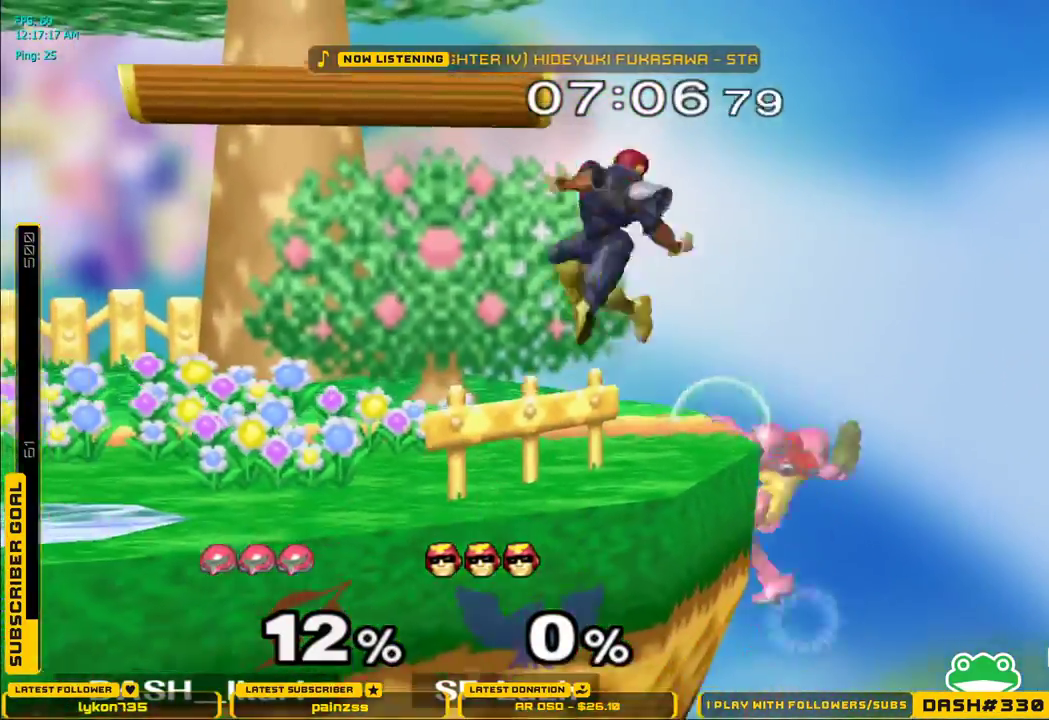
{"buttons": [], "left_stick": "left", "right_stick": "center", "events": [[83, "left_stick", "left"], [300, "right_stick", "up"], [400, "X", "up"], [417, "right_stick", "center"]]}
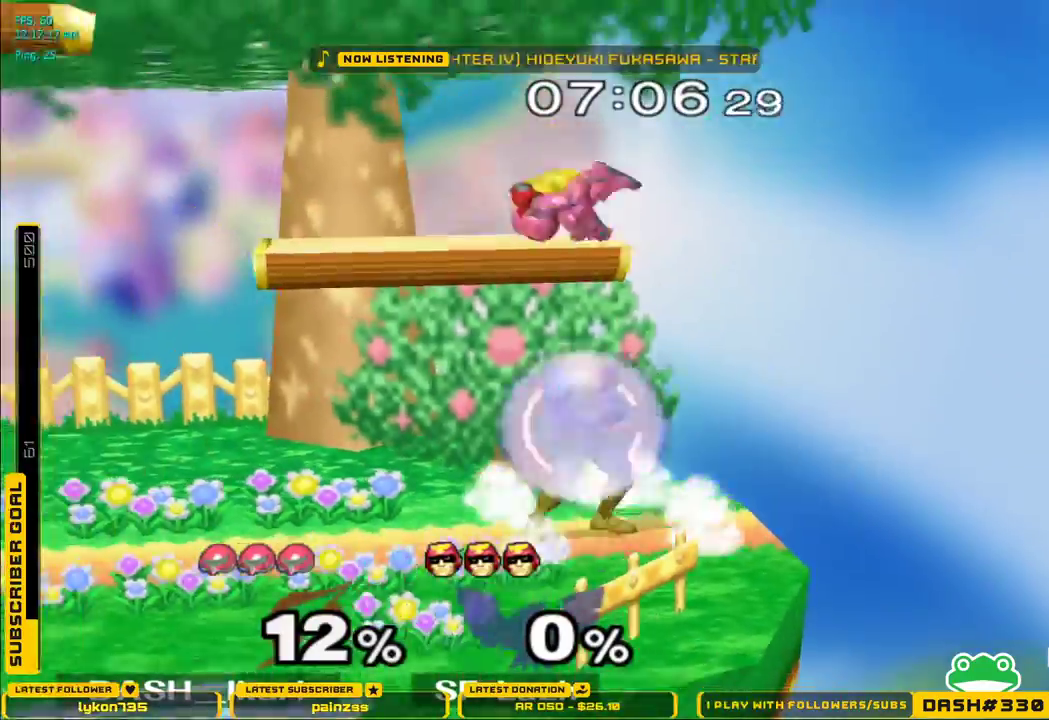
{"buttons": [], "left_stick": "left", "right_stick": "center", "events": [[217, "X", "down"], [283, "X", "up"], [317, "X", "down"], [450, "X", "up"]]}
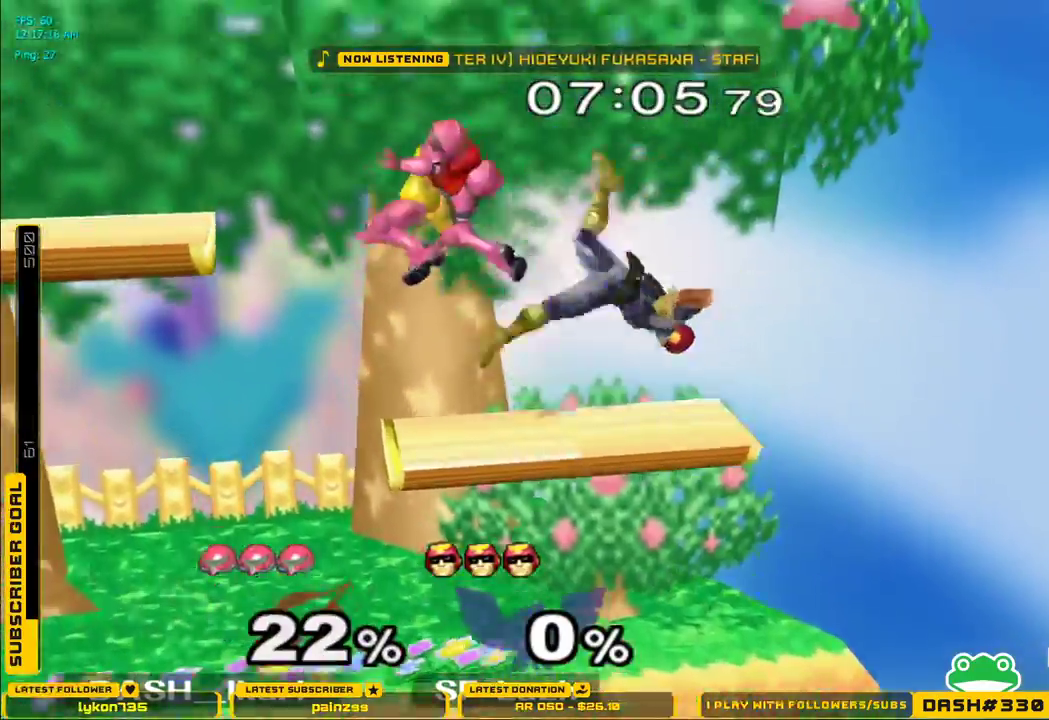
{"buttons": [], "left_stick": "down-left", "right_stick": "right", "events": [[133, "left_stick", "up-left"], [250, "left_stick", "center"], [350, "right_stick", "right"], [433, "left_stick", "down-left"]]}
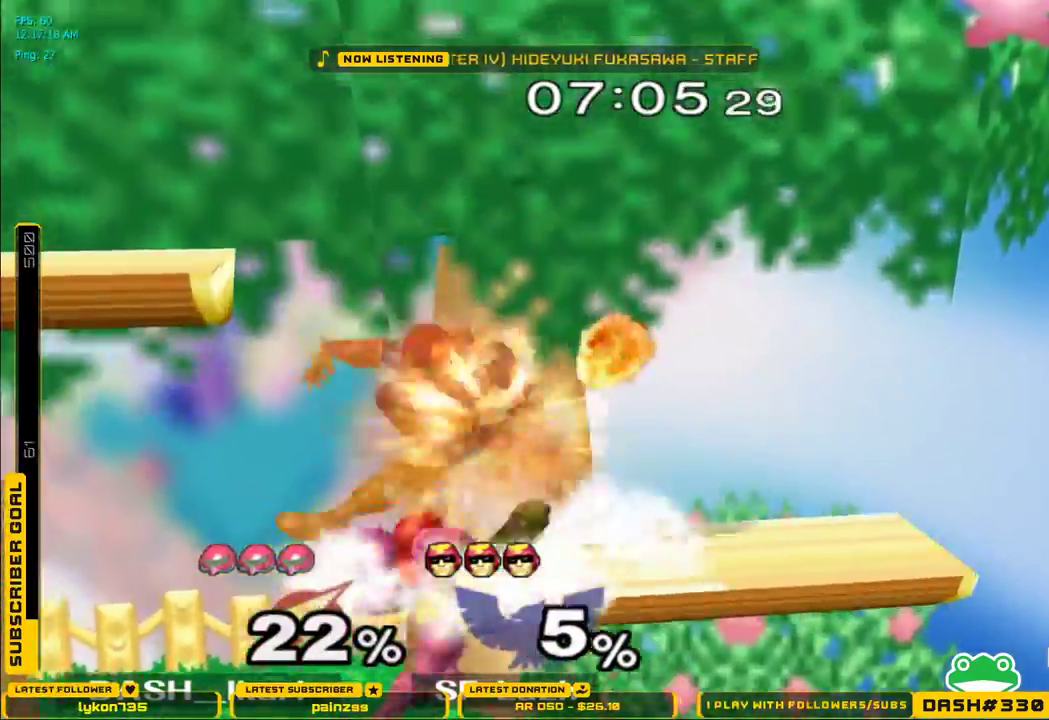
{"buttons": ["X"], "left_stick": "left", "right_stick": "up", "events": [[50, "right_stick", "center"], [100, "left_stick", "down"], [167, "L1", "down"], [250, "left_stick", "left"], [267, "L1", "up"], [300, "left_stick", "center"], [400, "X", "down"], [450, "left_stick", "left"], [483, "right_stick", "up"]]}
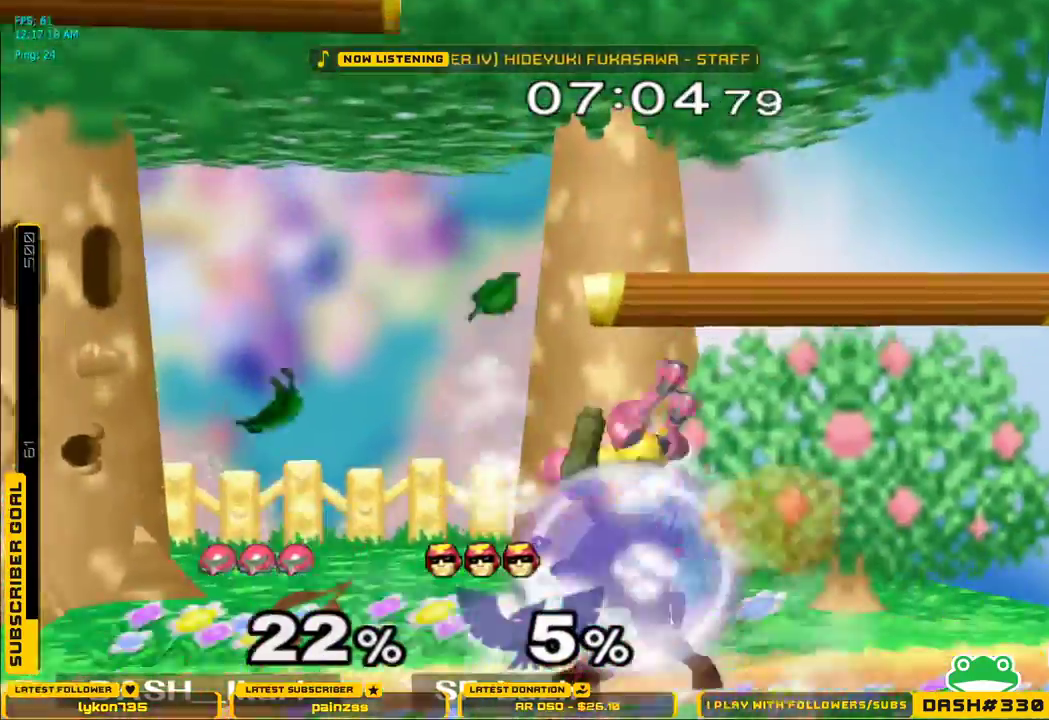
{"buttons": [], "left_stick": "left", "right_stick": "center", "events": [[133, "X", "up"], [133, "right_stick", "center"]]}
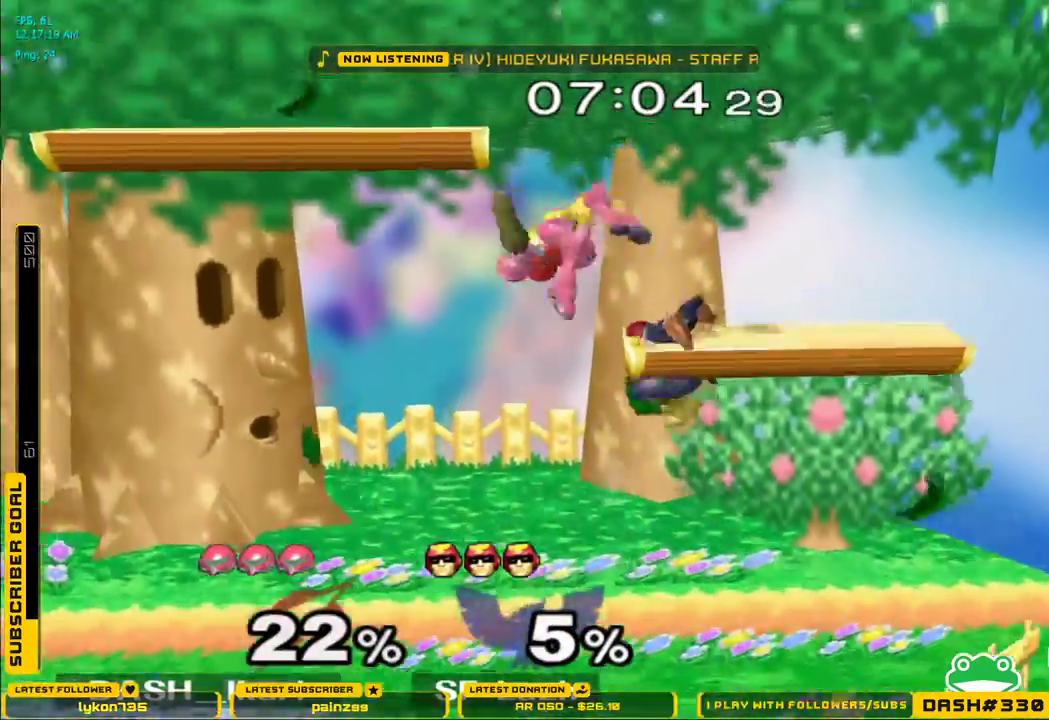
{"buttons": ["A"], "left_stick": "up", "right_stick": "center", "events": [[83, "left_stick", "down"], [183, "left_stick", "down-left"], [300, "L1", "down"], [383, "L1", "up"], [417, "left_stick", "up"], [483, "A", "down"]]}
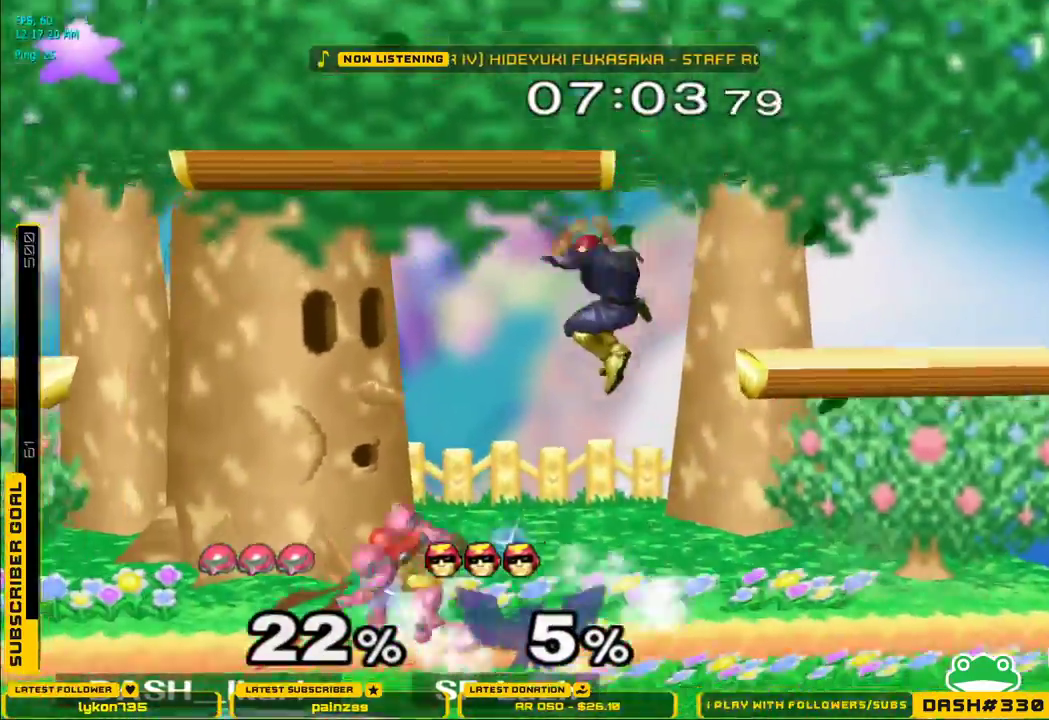
{"buttons": [], "left_stick": "down", "right_stick": "center", "events": [[33, "A", "up"], [83, "A", "down"], [317, "A", "up"], [367, "left_stick", "down"], [383, "L1", "down"], [500, "L1", "up"]]}
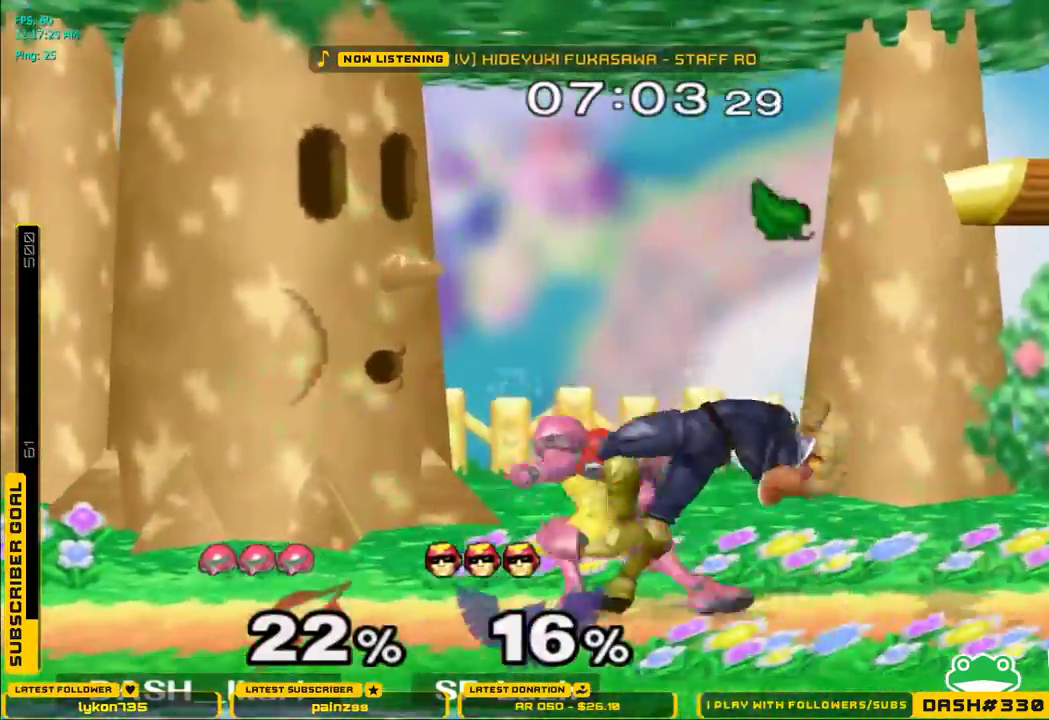
{"buttons": [], "left_stick": "up", "right_stick": "center", "events": [[17, "left_stick", "center"], [233, "A", "down"], [333, "A", "up"], [467, "left_stick", "up"]]}
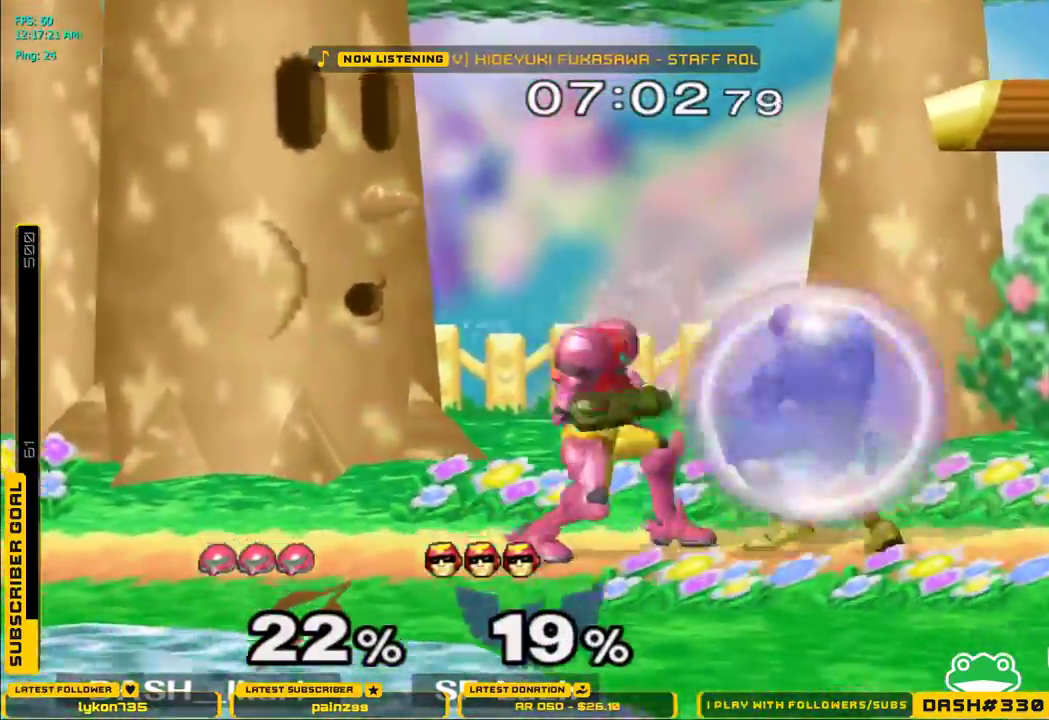
{"buttons": [], "left_stick": "down", "right_stick": "center", "events": [[117, "A", "down"], [200, "A", "up"], [417, "left_stick", "center"], [467, "left_stick", "down"]]}
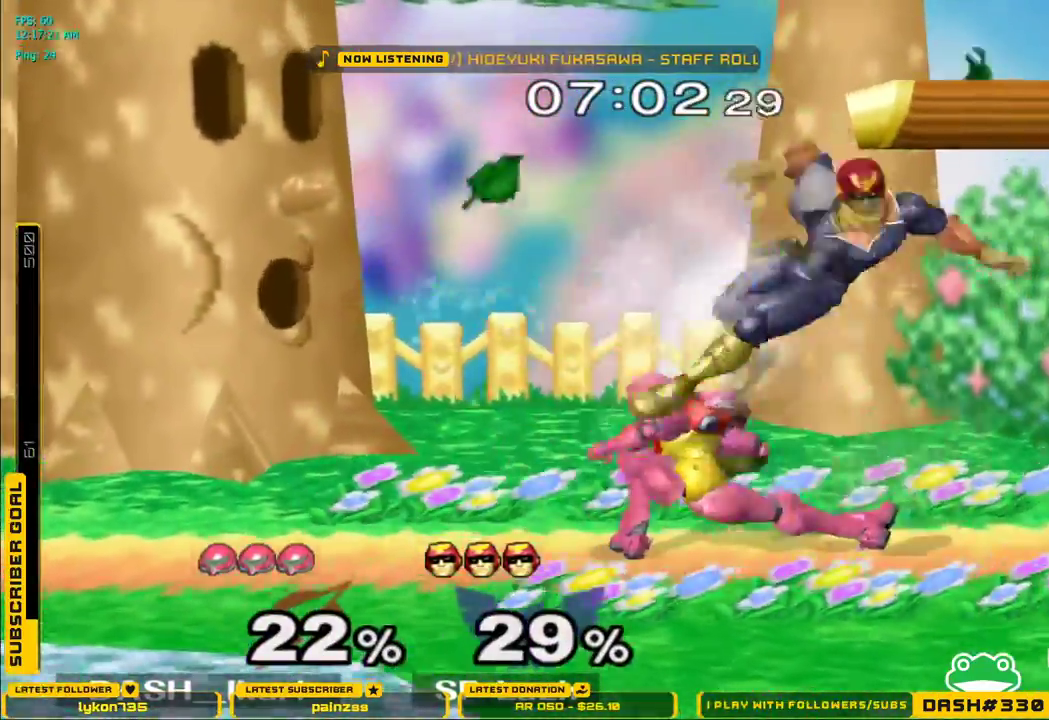
{"buttons": [], "left_stick": "center", "right_stick": "center", "events": [[17, "L1", "down"], [117, "L1", "up"], [117, "left_stick", "center"], [317, "A", "down"], [400, "A", "up"]]}
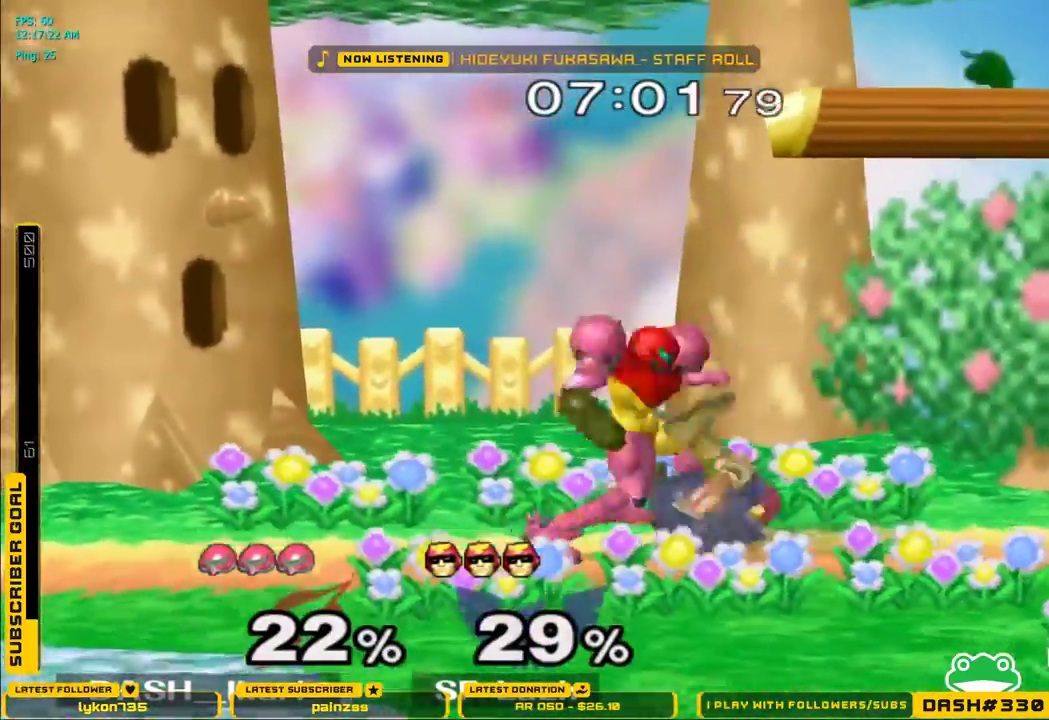
{"buttons": ["DPAD_DOWN", "DPAD_LEFT"], "left_stick": "center", "right_stick": "center", "events": [[33, "L1", "down"], [167, "A", "down"], [233, "A", "up"], [333, "DPAD_DOWN", "down"], [333, "DPAD_RIGHT", "down"], [350, "L1", "up"], [383, "DPAD_RIGHT", "up"], [400, "DPAD_DOWN", "up"], [400, "DPAD_LEFT", "down"], [417, "L1", "down"], [450, "A", "down"], [450, "DPAD_DOWN", "down"], [483, "A", "up"], [483, "L1", "up"]]}
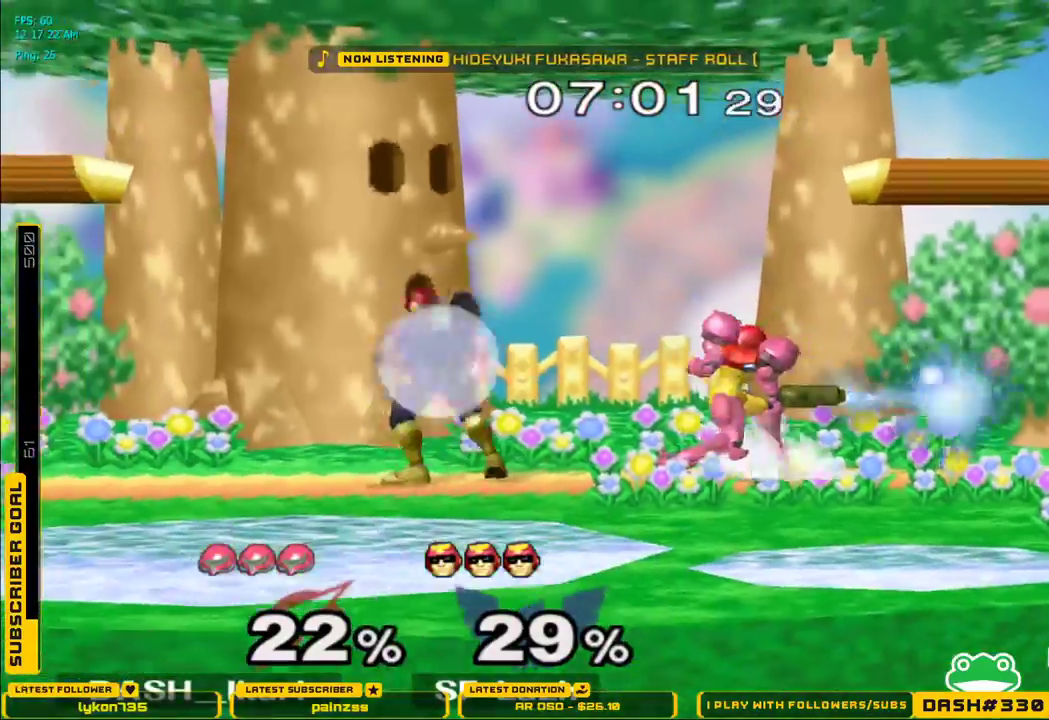
{"buttons": ["A"], "left_stick": "center", "right_stick": "center", "events": [[50, "A", "down"], [50, "L1", "down"], [67, "DPAD_DOWN", "up"], [67, "DPAD_UP", "down"], [83, "A", "up"], [133, "A", "down"], [133, "DPAD_DOWN", "down"], [133, "DPAD_UP", "up"], [133, "L1", "up"], [167, "A", "up"], [183, "L1", "down"], [217, "A", "down"], [217, "DPAD_DOWN", "up"], [217, "DPAD_UP", "down"], [250, "A", "up"], [267, "DPAD_UP", "up"], [283, "A", "down"], [283, "DPAD_DOWN", "down"], [283, "L1", "up"], [333, "A", "up"], [333, "DPAD_LEFT", "up"], [350, "L1", "down"], [383, "A", "down"], [383, "DPAD_DOWN", "up"], [383, "DPAD_LEFT", "down"], [400, "DPAD_UP", "down"], [433, "A", "up"], [450, "A", "down"], [450, "L1", "up"], [467, "DPAD_UP", "up"], [483, "DPAD_LEFT", "up"]]}
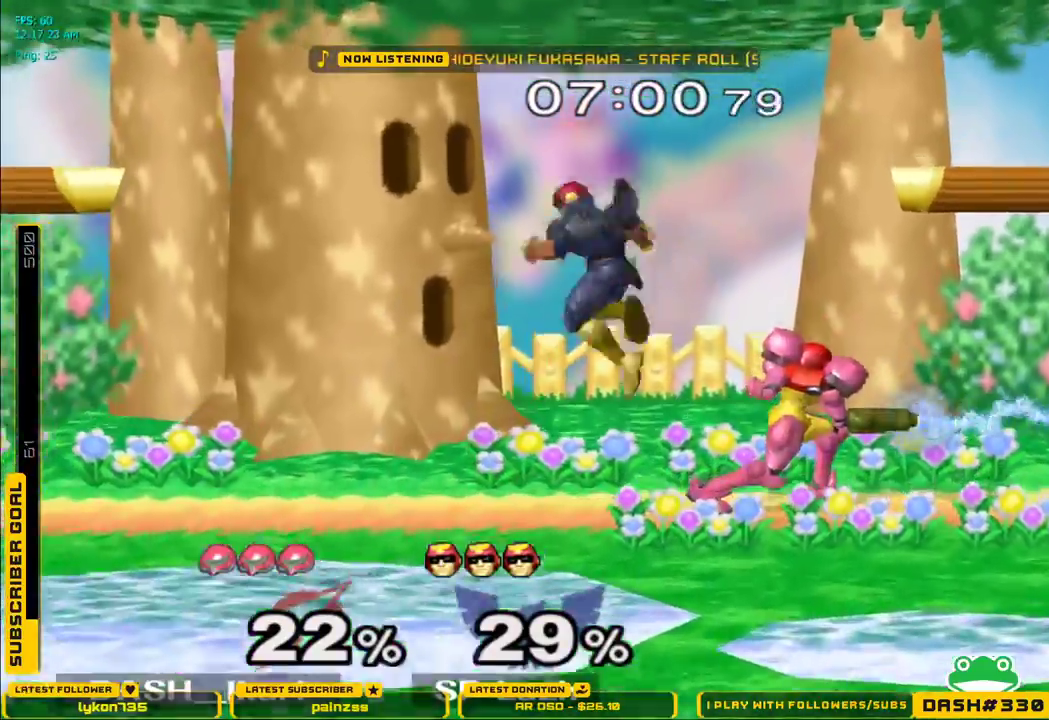
{"buttons": ["L1"], "left_stick": "right", "right_stick": "center", "events": [[33, "A", "up"], [83, "left_stick", "down"], [183, "left_stick", "right"], [283, "L1", "down"]]}
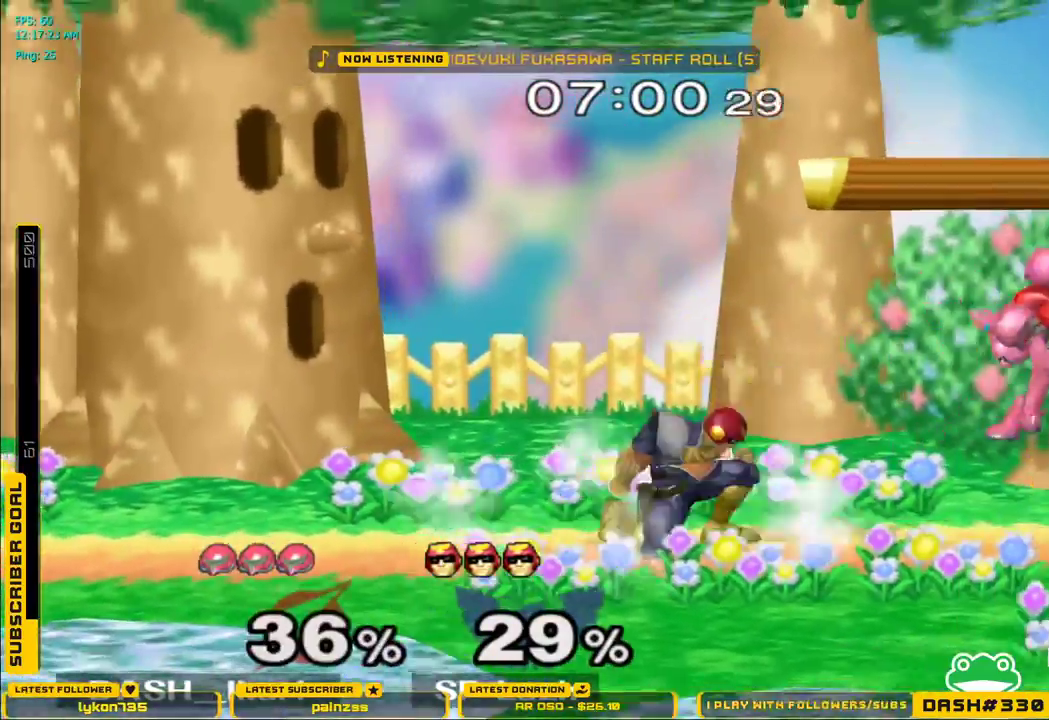
{"buttons": ["L1"], "left_stick": "left", "right_stick": "center", "events": [[83, "L1", "up"], [250, "left_stick", "left"], [267, "L1", "down"]]}
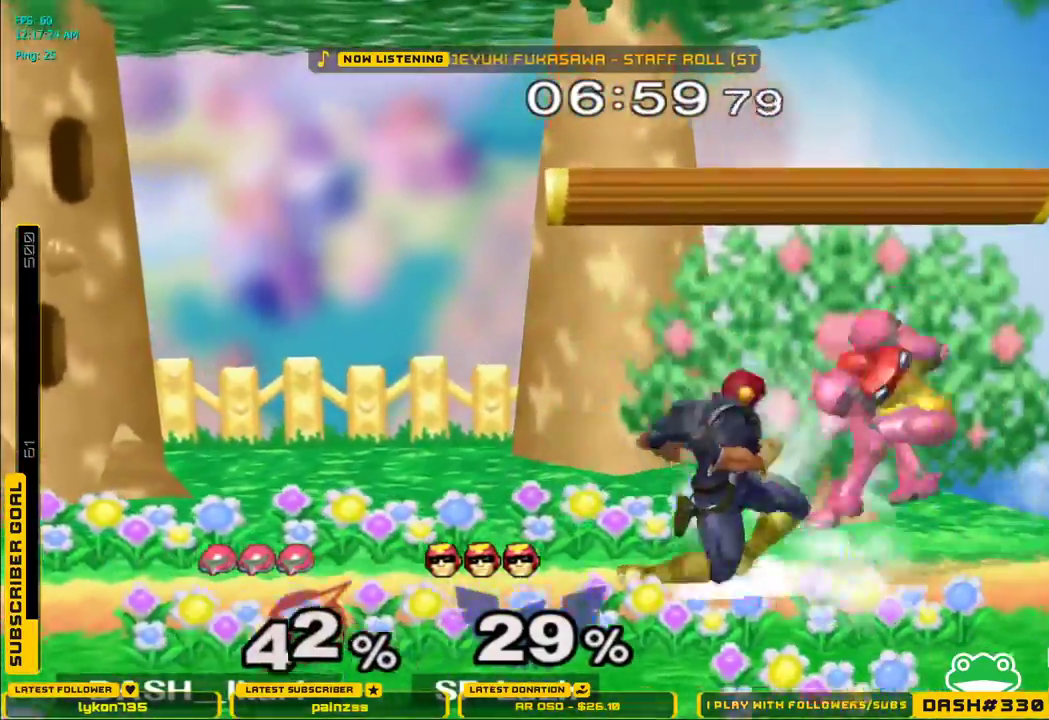
{"buttons": ["L1"], "left_stick": "down-left", "right_stick": "center", "events": [[150, "left_stick", "center"], [400, "L1", "up"], [433, "left_stick", "down-left"], [500, "L1", "down"]]}
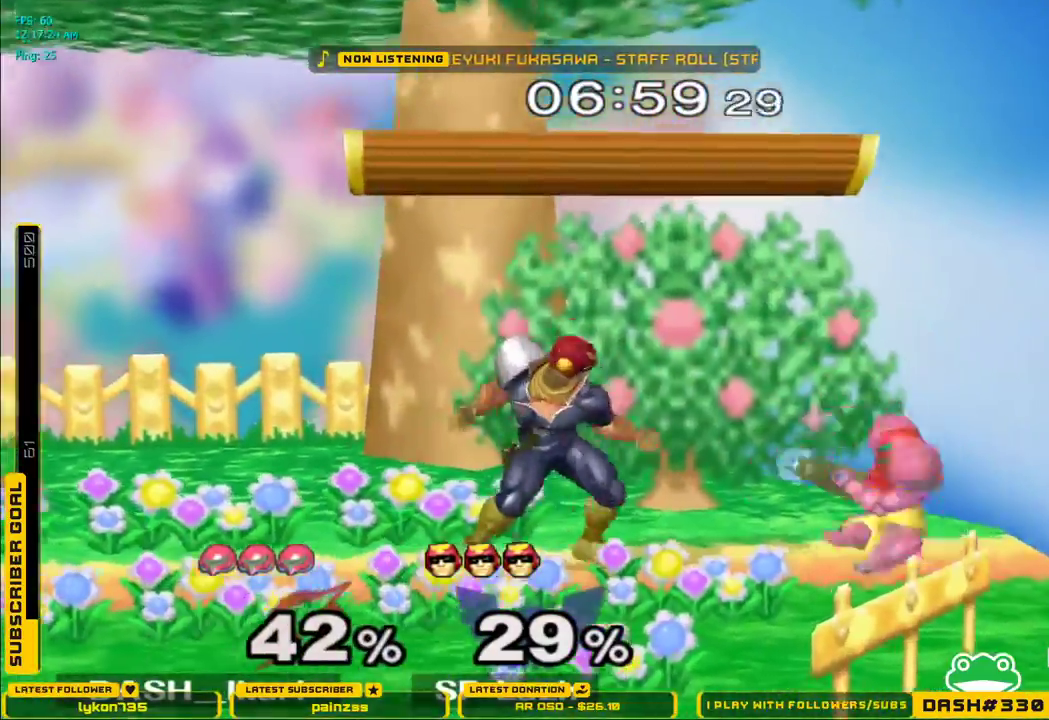
{"buttons": ["L1"], "left_stick": "up", "right_stick": "center", "events": [[250, "left_stick", "left"], [433, "left_stick", "center"], [500, "left_stick", "up"]]}
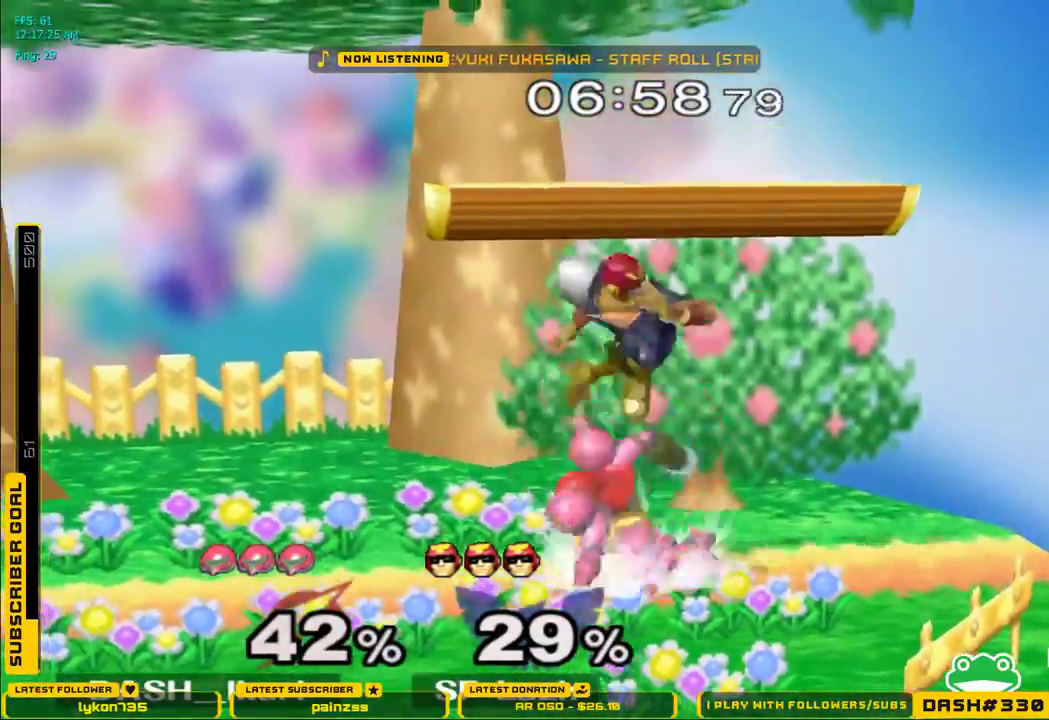
{"buttons": [], "left_stick": "center", "right_stick": "center", "events": [[50, "B", "down"], [133, "B", "up"], [217, "B", "down"], [300, "B", "up"], [300, "L1", "up"], [333, "left_stick", "center"]]}
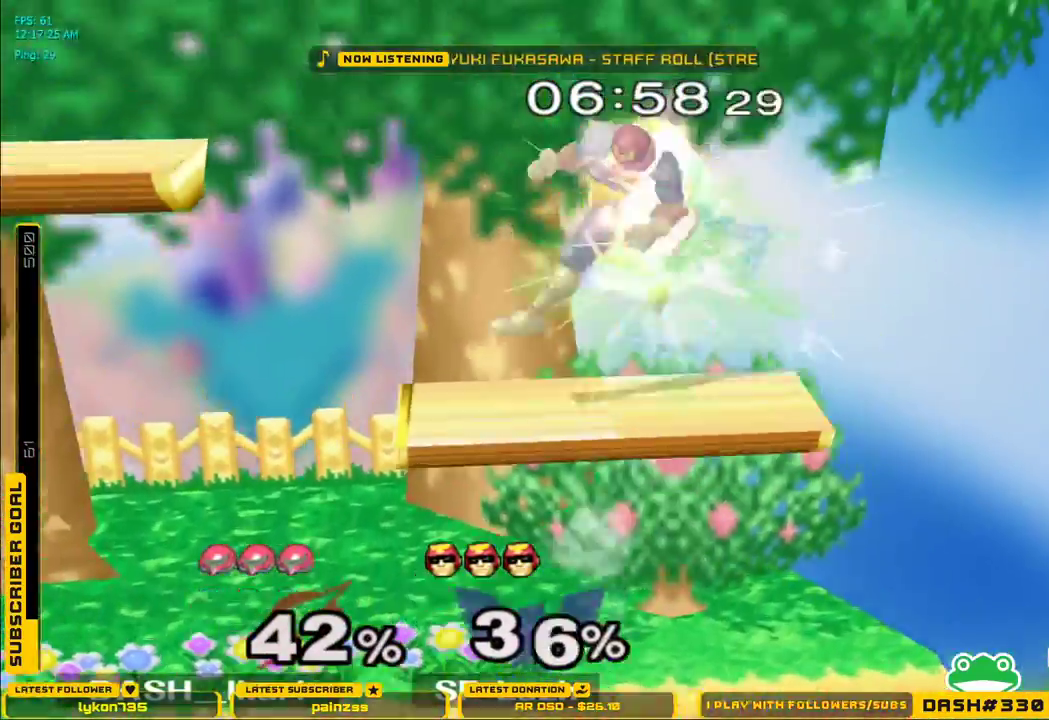
{"buttons": [], "left_stick": "left", "right_stick": "center", "events": [[350, "left_stick", "left"]]}
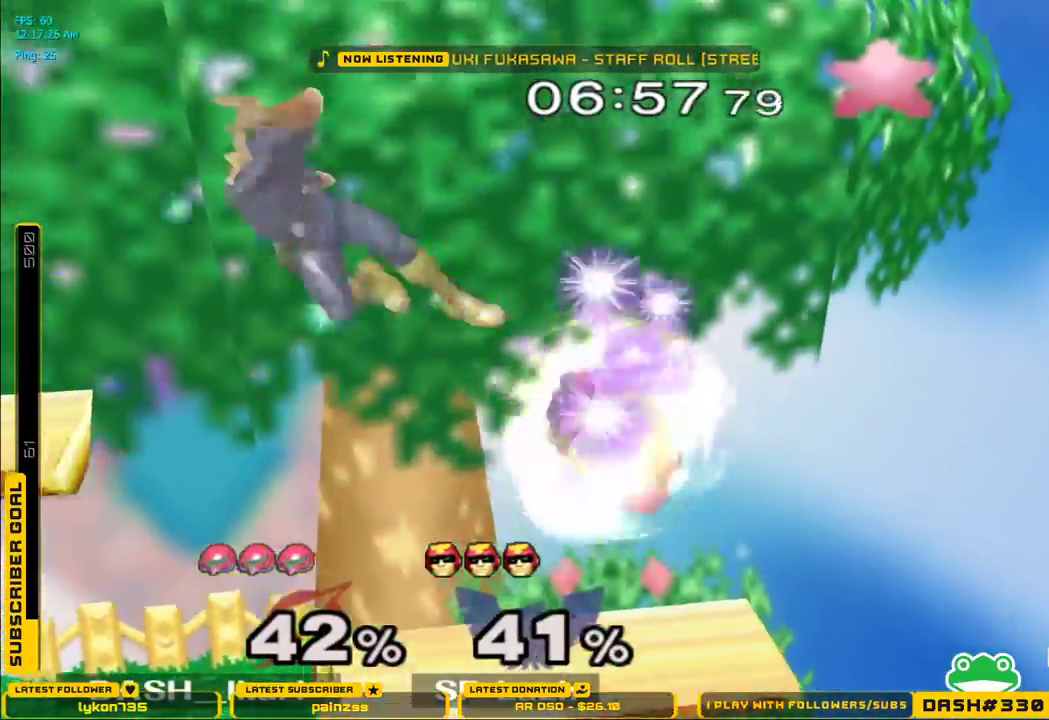
{"buttons": ["L1"], "left_stick": "left", "right_stick": "center", "events": [[467, "L1", "down"]]}
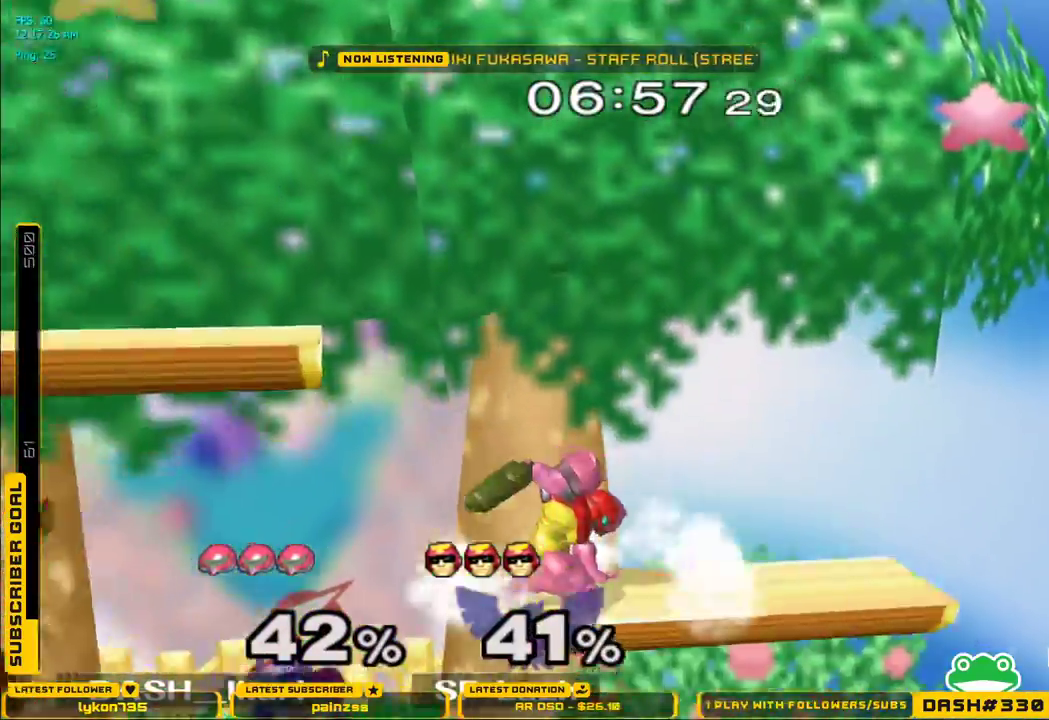
{"buttons": ["L1"], "left_stick": "down-left", "right_stick": "center", "events": [[467, "left_stick", "down-left"]]}
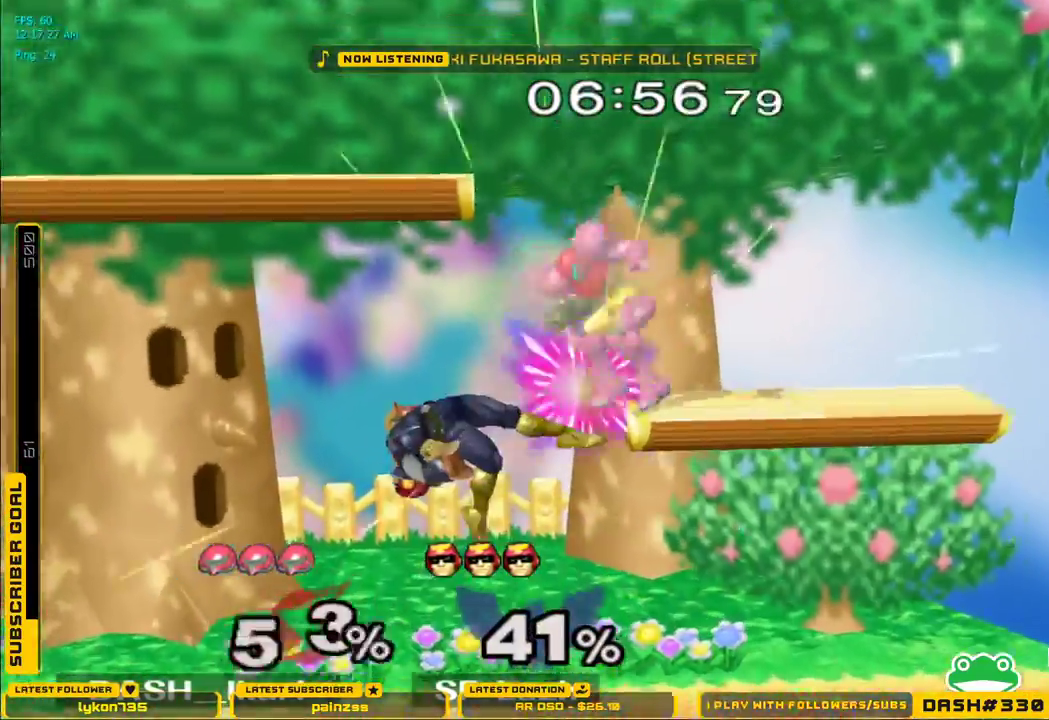
{"buttons": ["X"], "left_stick": "center", "right_stick": "center", "events": [[50, "L1", "up"], [83, "right_stick", "left"], [133, "left_stick", "left"], [133, "right_stick", "center"], [483, "X", "down"], [500, "left_stick", "center"]]}
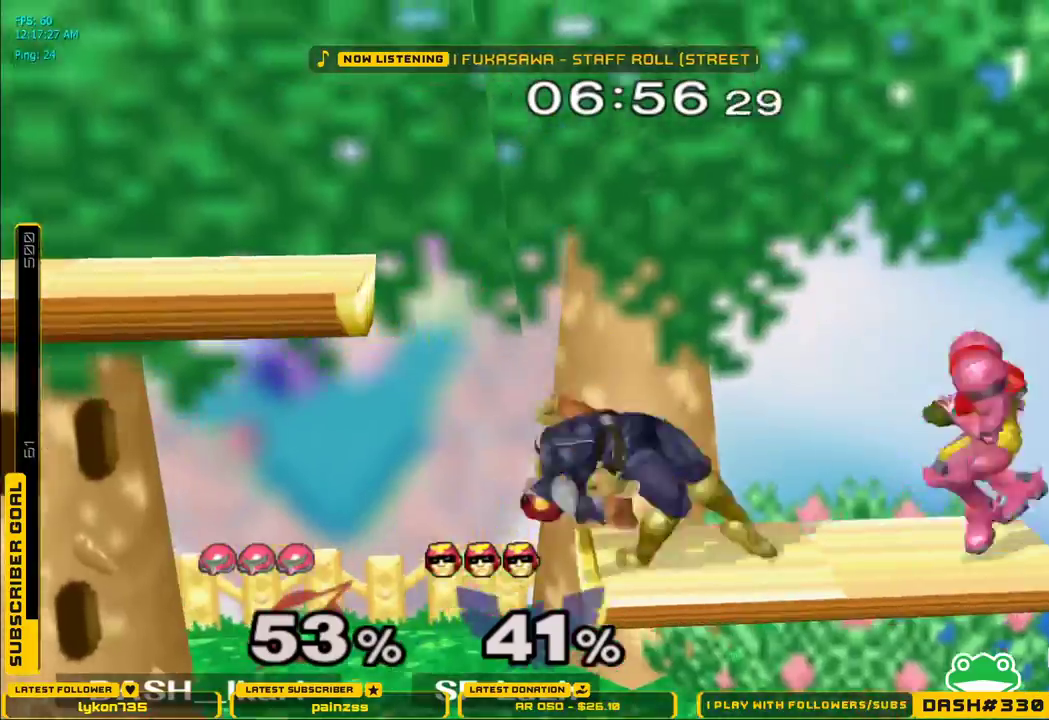
{"buttons": [], "left_stick": "left", "right_stick": "down", "events": [[67, "X", "up"], [117, "X", "down"], [233, "left_stick", "left"], [267, "X", "up"], [383, "right_stick", "down"]]}
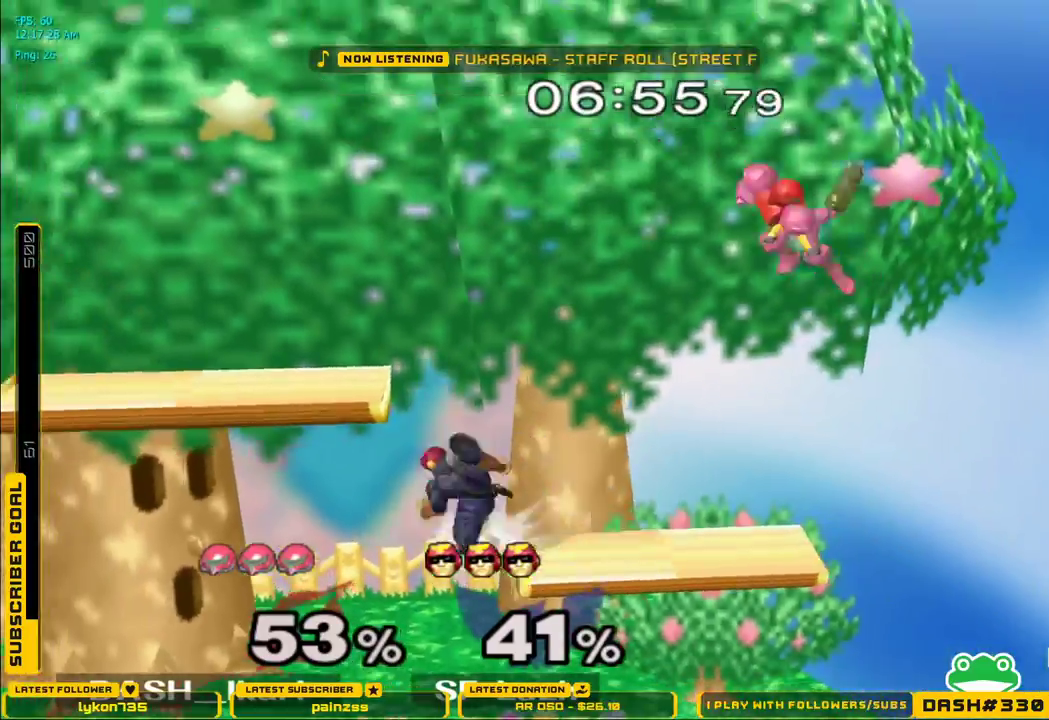
{"buttons": ["L1"], "left_stick": "left", "right_stick": "center", "events": [[100, "left_stick", "down"], [183, "right_stick", "center"], [217, "left_stick", "down-left"], [300, "L1", "down"], [317, "left_stick", "left"]]}
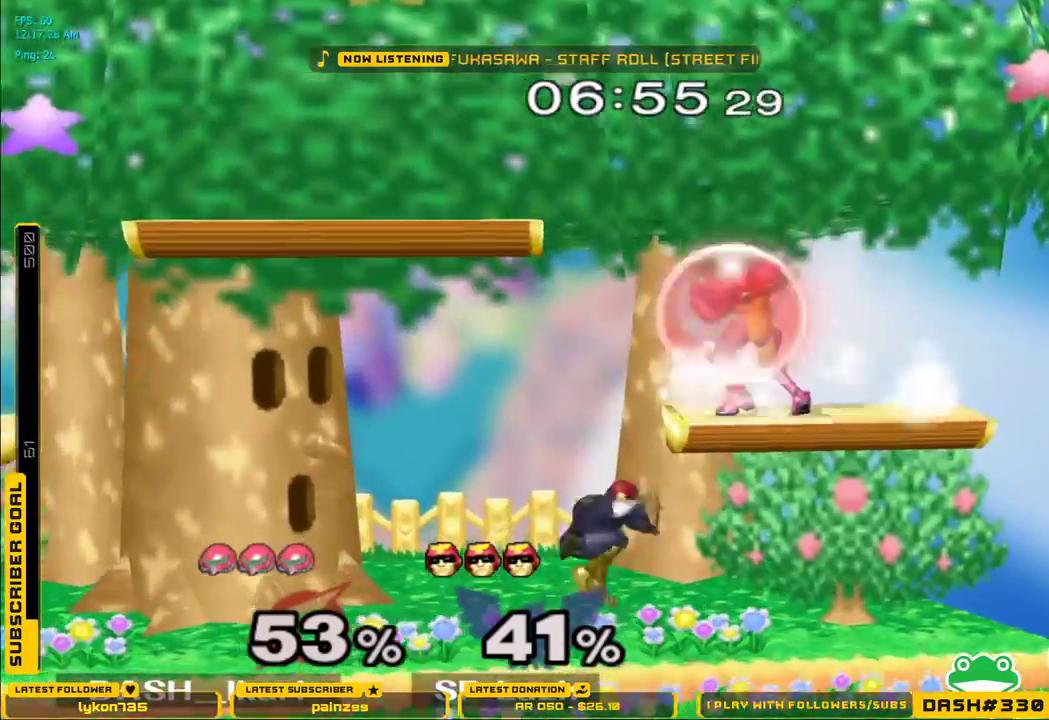
{"buttons": [], "left_stick": "down", "right_stick": "right", "events": [[400, "left_stick", "down"], [433, "L1", "up"], [500, "right_stick", "right"]]}
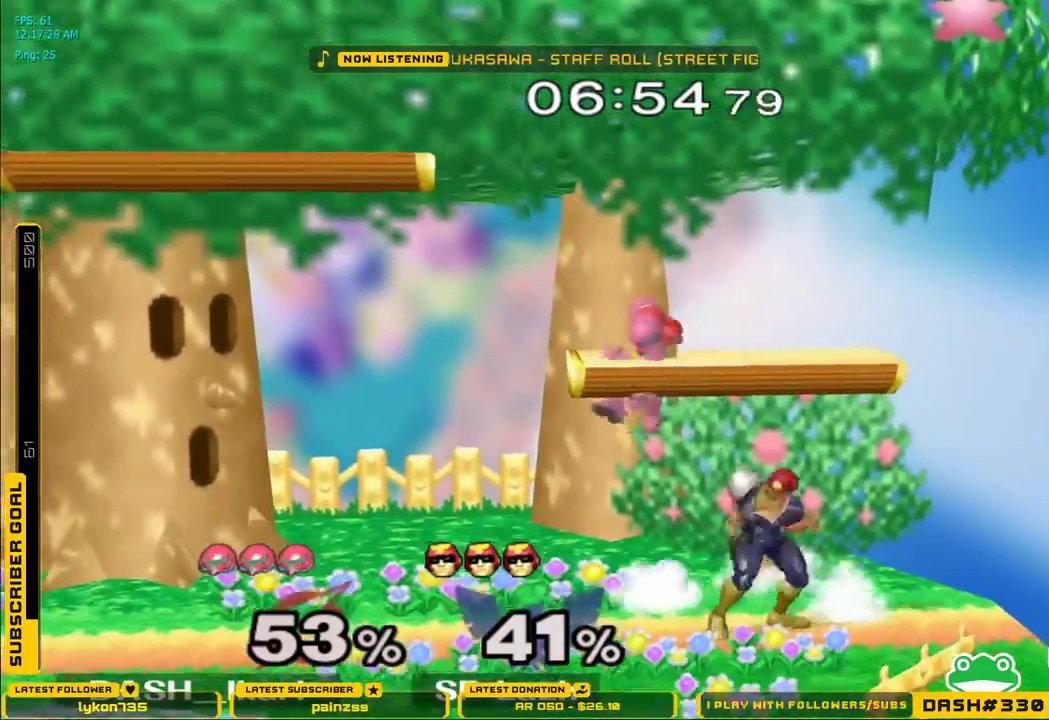
{"buttons": [], "left_stick": "center", "right_stick": "center", "events": [[67, "left_stick", "left"], [250, "left_stick", "down"], [300, "L1", "down"], [300, "right_stick", "center"], [350, "left_stick", "center"], [383, "L1", "up"]]}
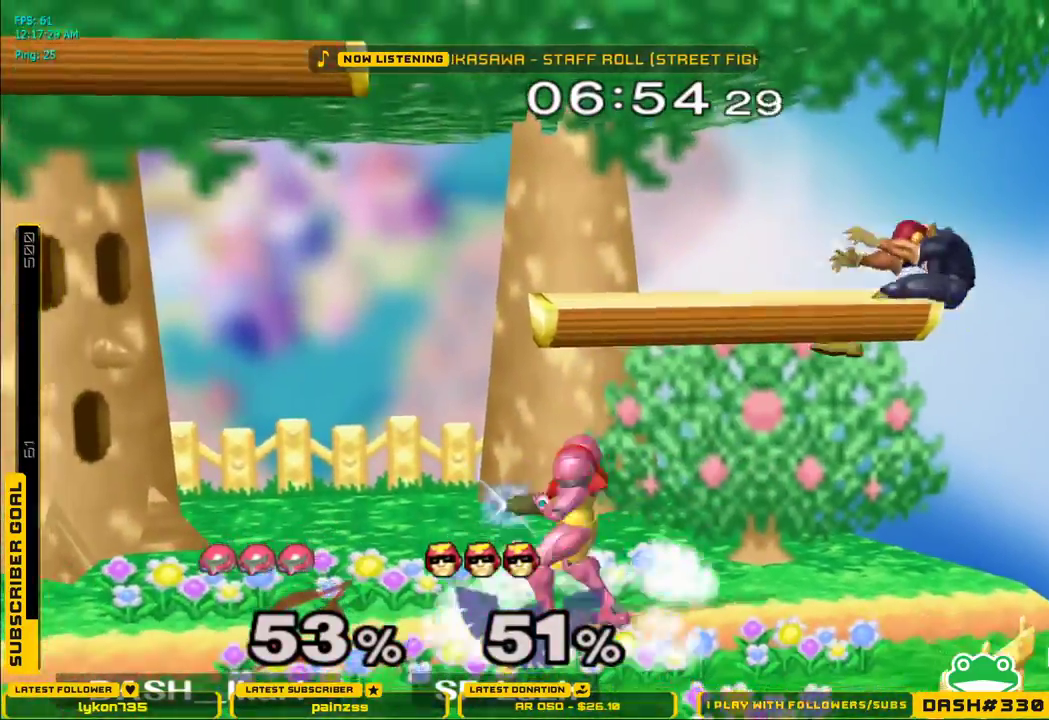
{"buttons": [], "left_stick": "center", "right_stick": "center", "events": [[50, "X", "down"], [50, "left_stick", "right"], [67, "X", "up"], [117, "L1", "down"], [133, "left_stick", "down-right"], [217, "L1", "up"], [250, "left_stick", "center"]]}
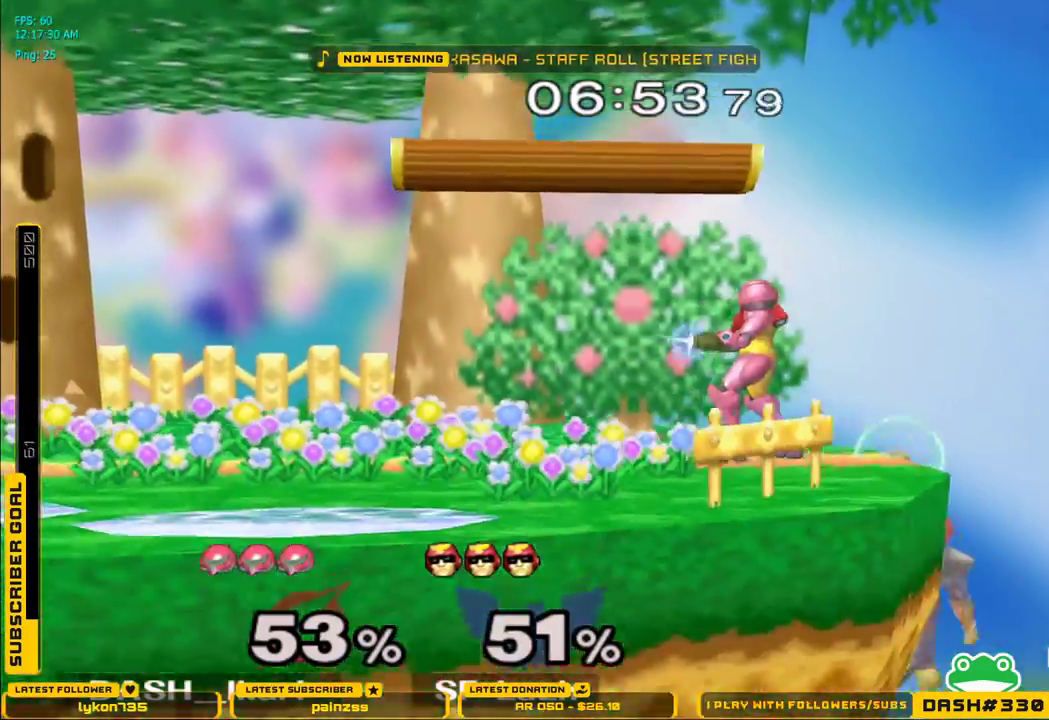
{"buttons": ["L1"], "left_stick": "down-left", "right_stick": "center", "events": [[33, "X", "down"], [33, "left_stick", "left"], [83, "X", "up"], [217, "left_stick", "center"], [233, "X", "down"], [400, "L1", "down"], [400, "left_stick", "down-left"], [483, "X", "up"]]}
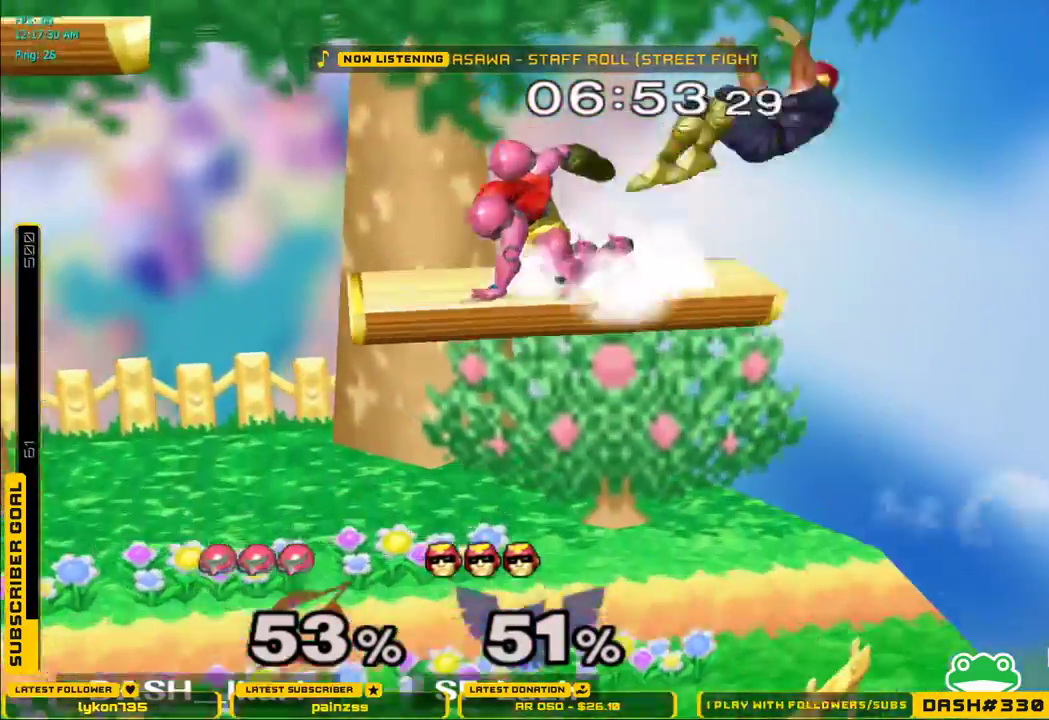
{"buttons": [], "left_stick": "left", "right_stick": "center", "events": [[17, "L1", "up"], [33, "left_stick", "center"], [83, "left_stick", "down"], [167, "left_stick", "center"], [233, "left_stick", "right"], [283, "right_stick", "right"], [417, "left_stick", "left"], [450, "right_stick", "center"]]}
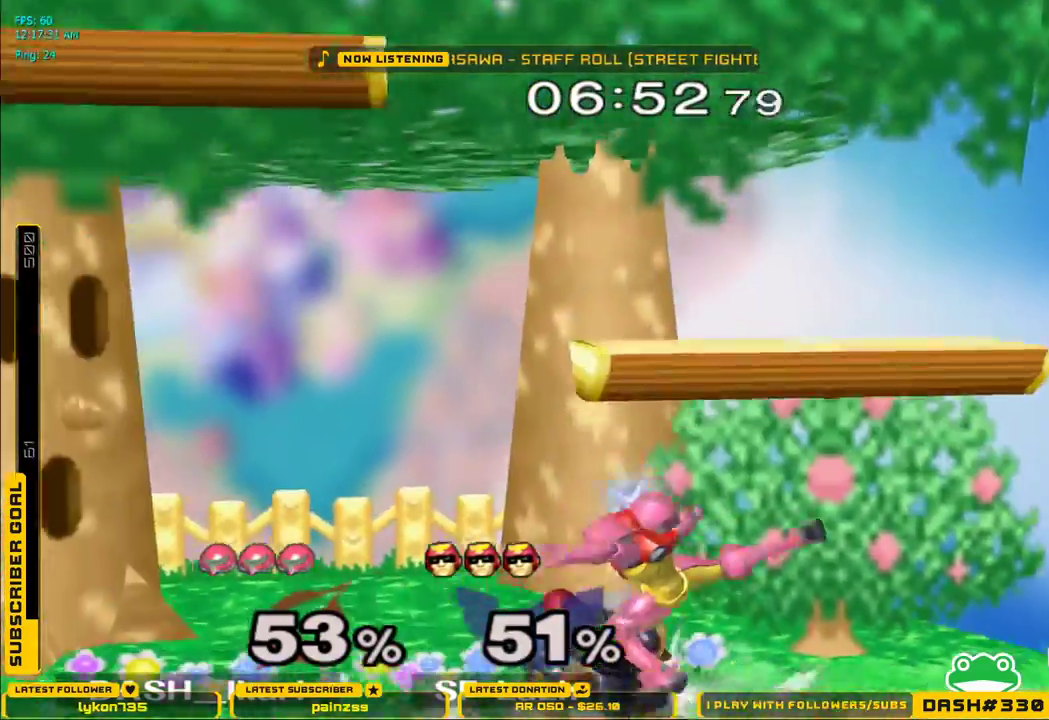
{"buttons": [], "left_stick": "center", "right_stick": "center", "events": [[50, "left_stick", "down-left"], [67, "L1", "down"], [150, "L1", "up"], [167, "left_stick", "center"], [300, "A", "down"], [417, "A", "up"]]}